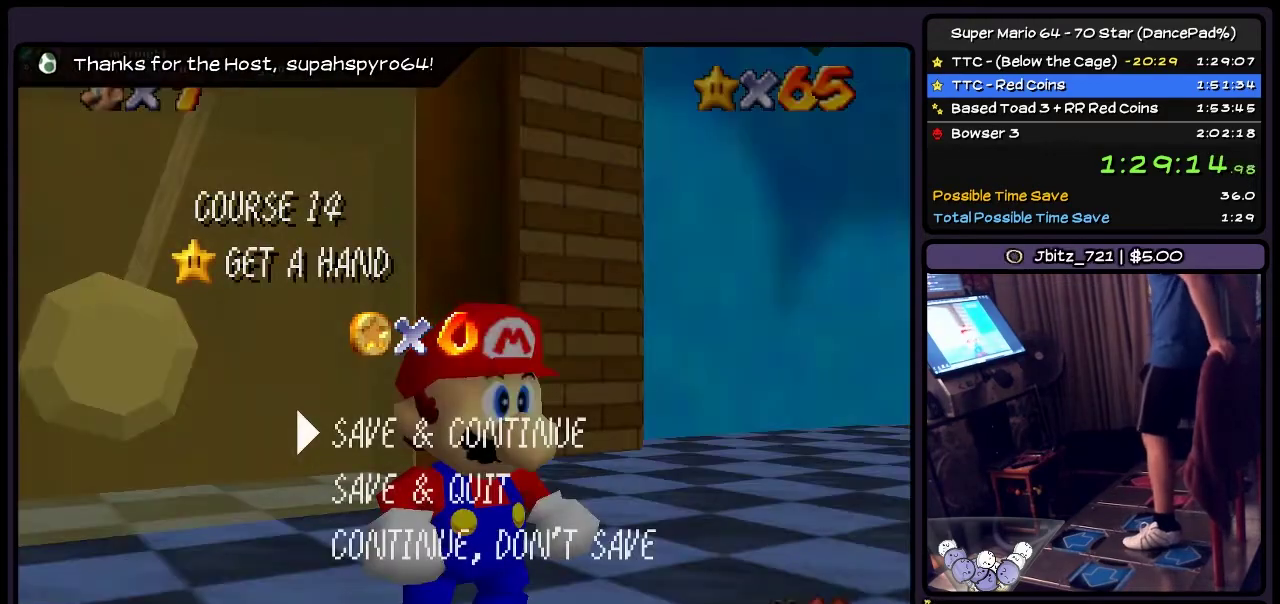
Gameplay with a controller (Nintendo layout); each line is a JSON object with the inputs held at the frame after it. "events" lists button and stick changes between this image and that frame as [ms after this image, input, new state], when the widget could be followed in between. Not read: L3 R3.
{"buttons": ["A"], "events": [[201, "A", "down"]]}
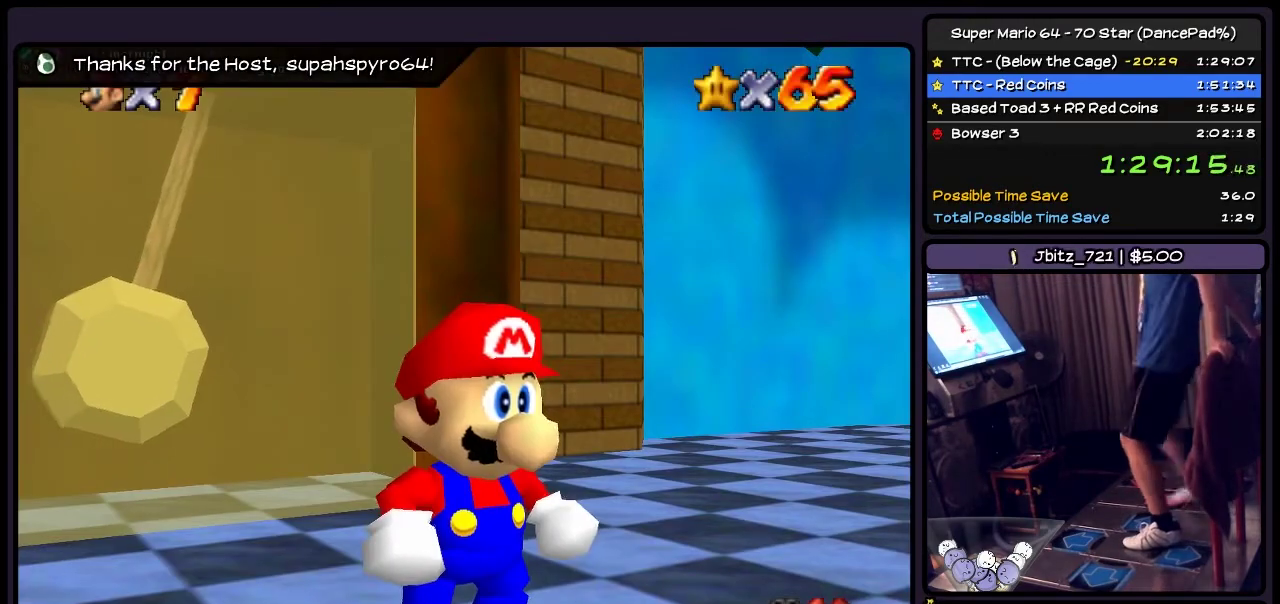
{"buttons": ["DPAD_UP", "DPAD_LEFT"], "events": [[33, "A", "up"], [233, "DPAD_UP", "down"], [500, "DPAD_LEFT", "down"]]}
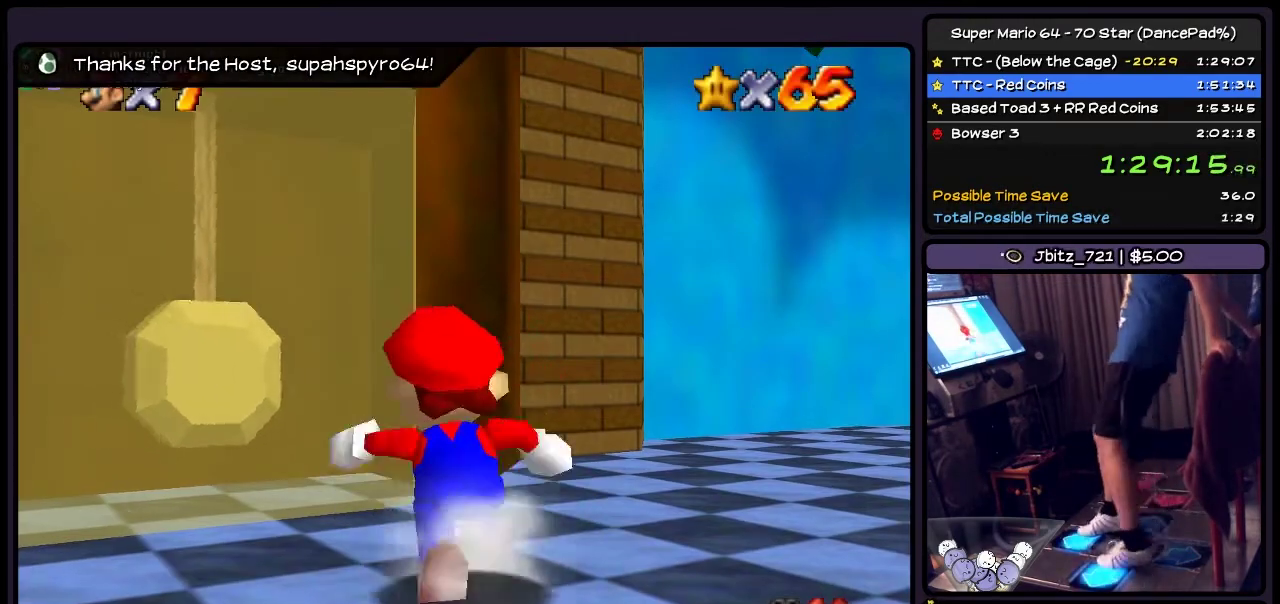
{"buttons": ["DPAD_DOWN", "DPAD_LEFT"], "events": [[234, "DPAD_UP", "up"], [367, "DPAD_DOWN", "down"]]}
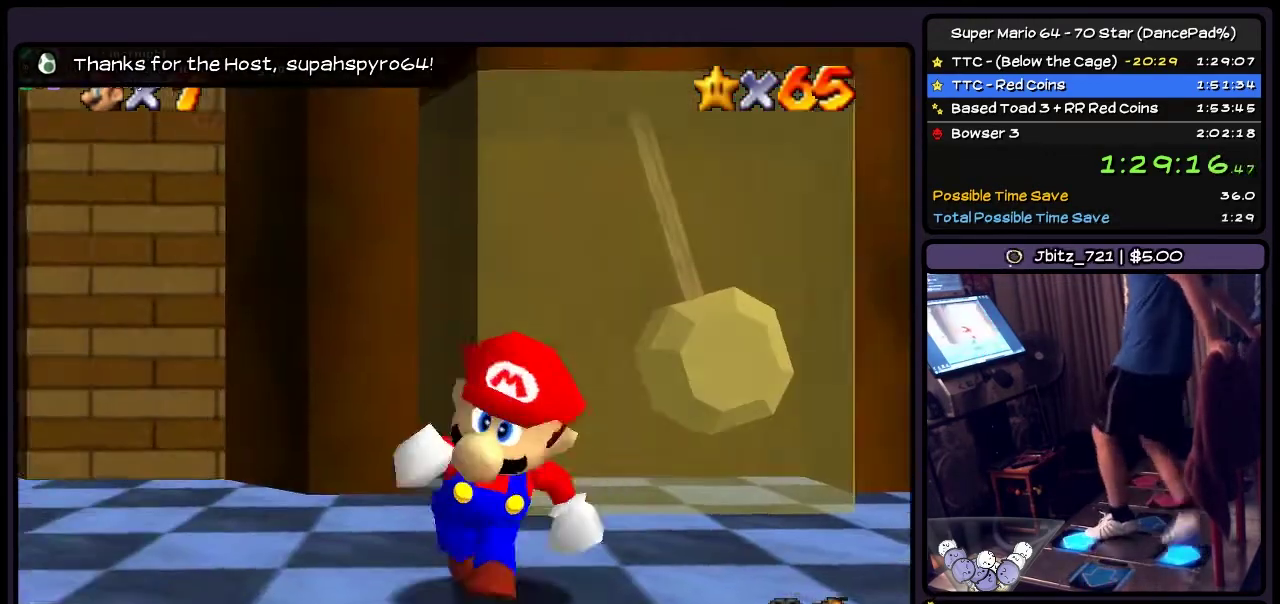
{"buttons": ["A", "DPAD_UP", "DPAD_RIGHT"], "events": [[33, "DPAD_LEFT", "up"], [67, "DPAD_UP", "down"], [233, "DPAD_DOWN", "up"], [267, "A", "down"], [500, "DPAD_RIGHT", "down"]]}
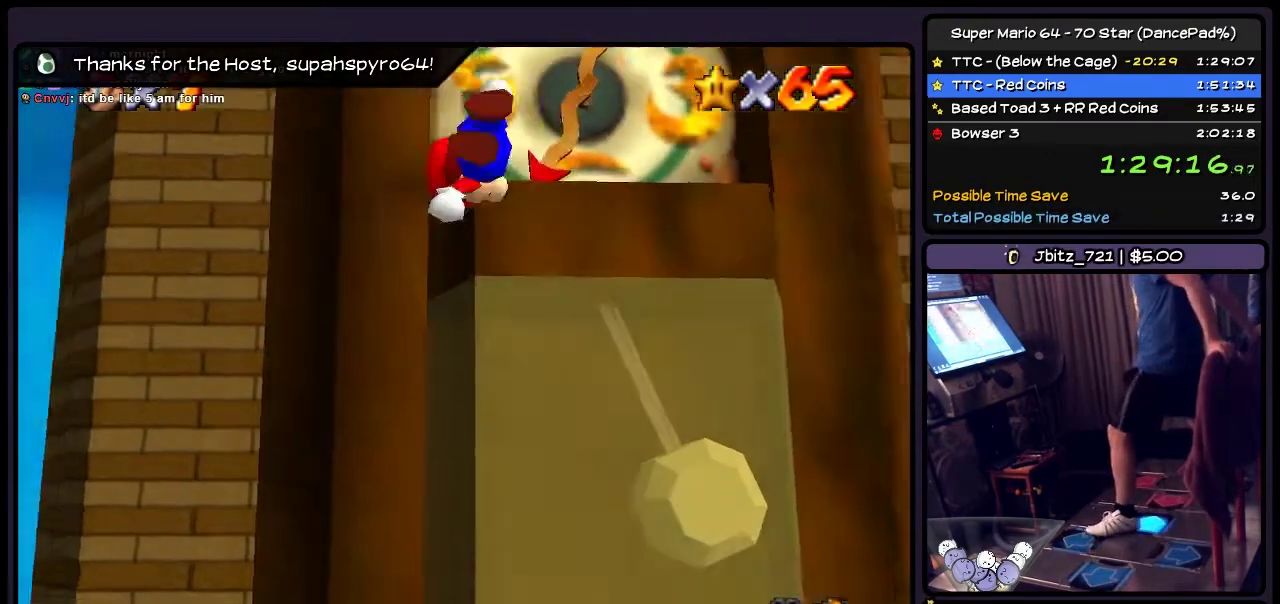
{"buttons": ["DPAD_UP"], "events": [[167, "DPAD_UP", "up"], [234, "DPAD_RIGHT", "up"], [267, "DPAD_UP", "down"], [434, "A", "up"]]}
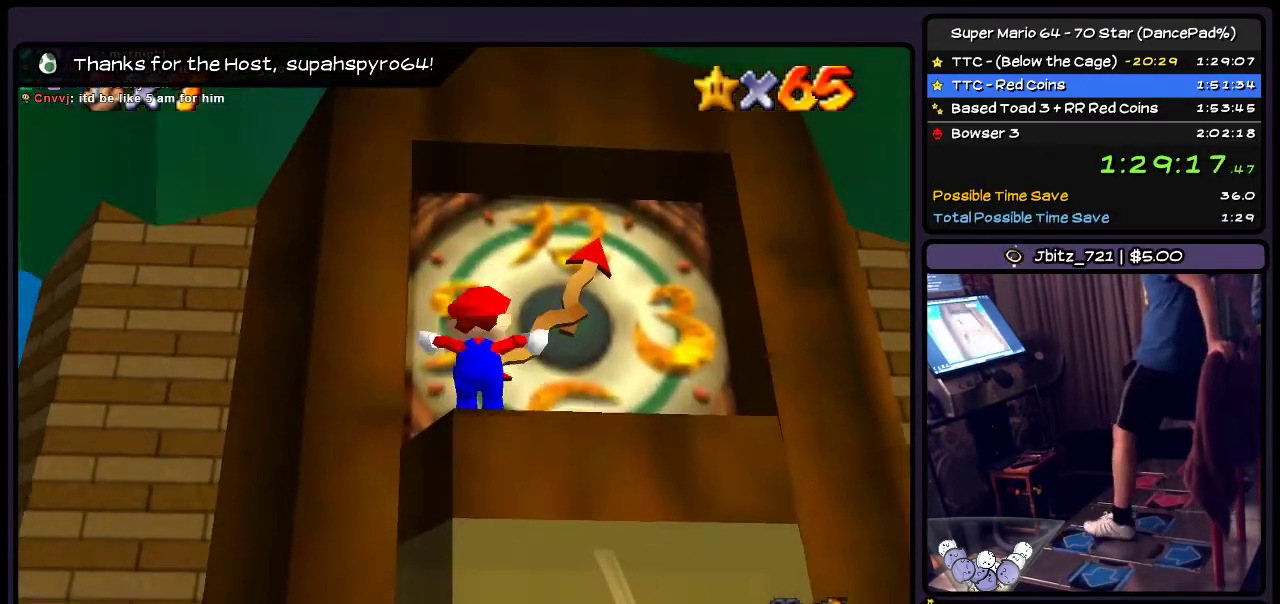
{"buttons": [], "events": [[200, "DPAD_UP", "up"]]}
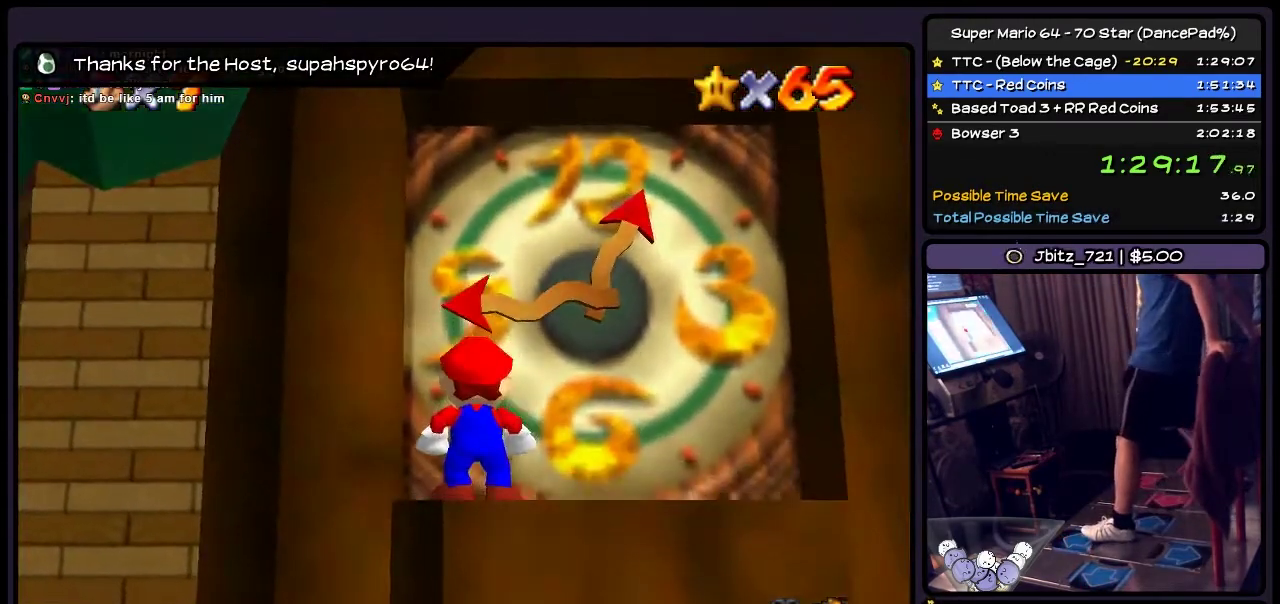
{"buttons": [], "events": []}
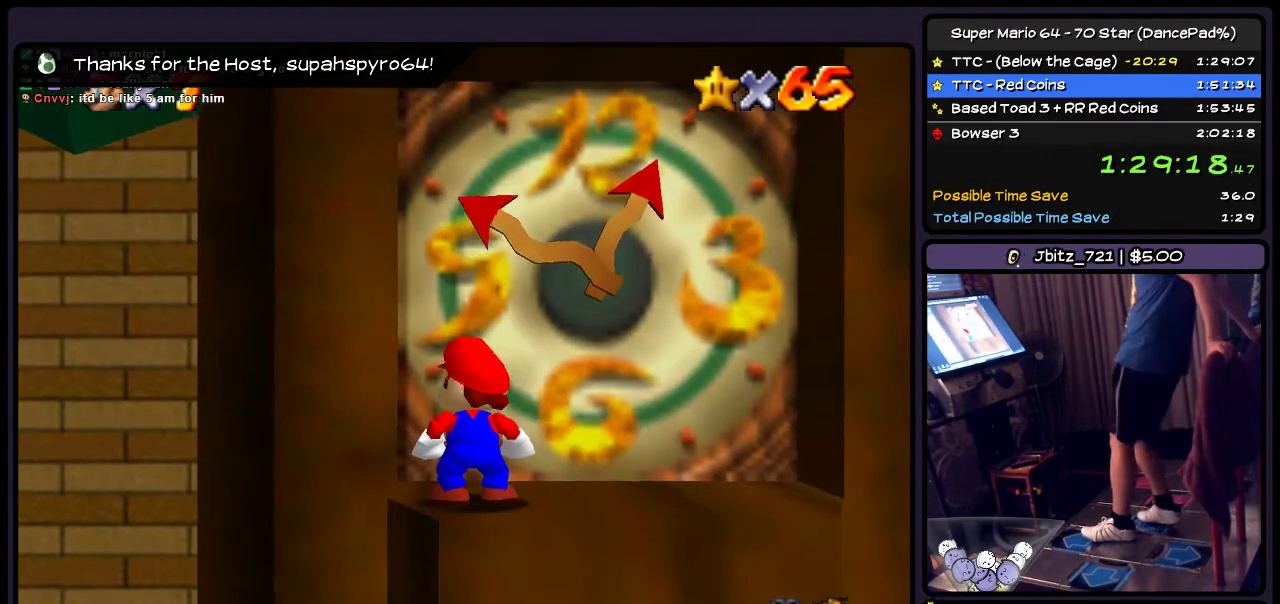
{"buttons": ["DPAD_UP"], "events": [[467, "DPAD_UP", "down"]]}
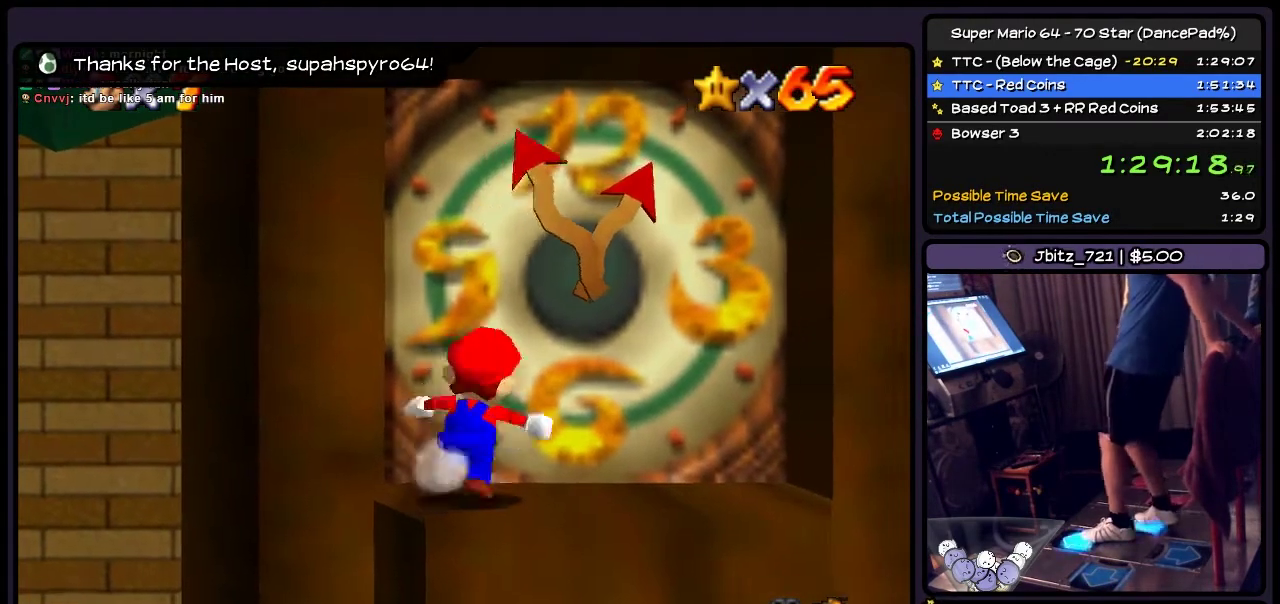
{"buttons": ["DPAD_UP"], "events": [[201, "DPAD_RIGHT", "down"], [301, "DPAD_RIGHT", "up"]]}
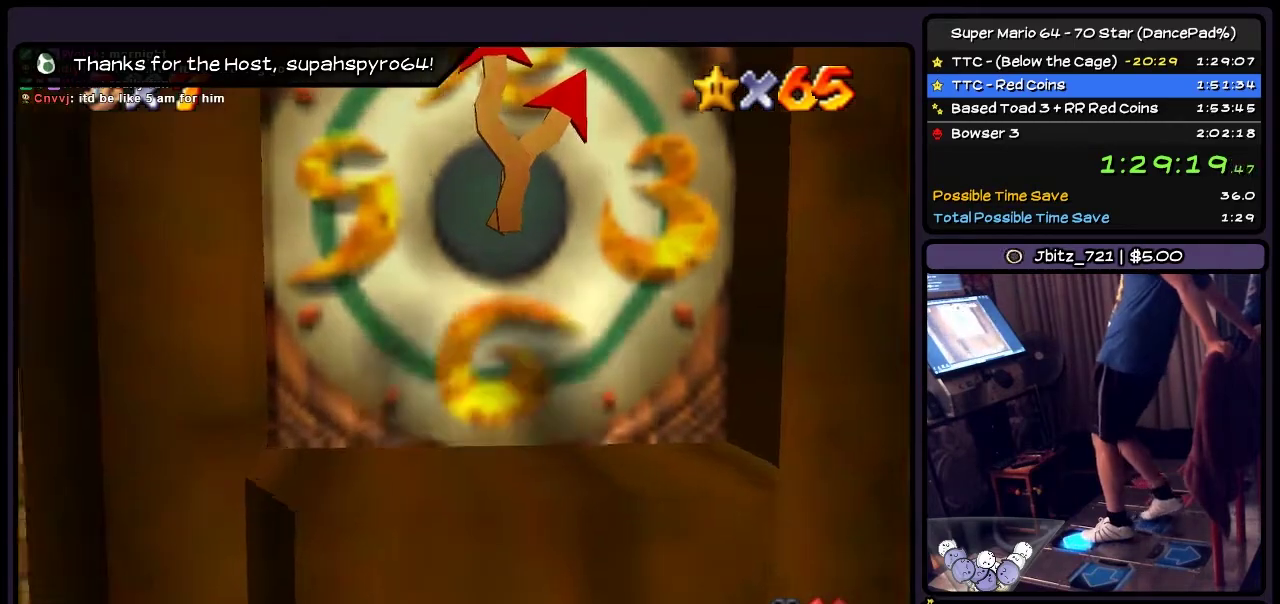
{"buttons": ["DPAD_UP"], "events": []}
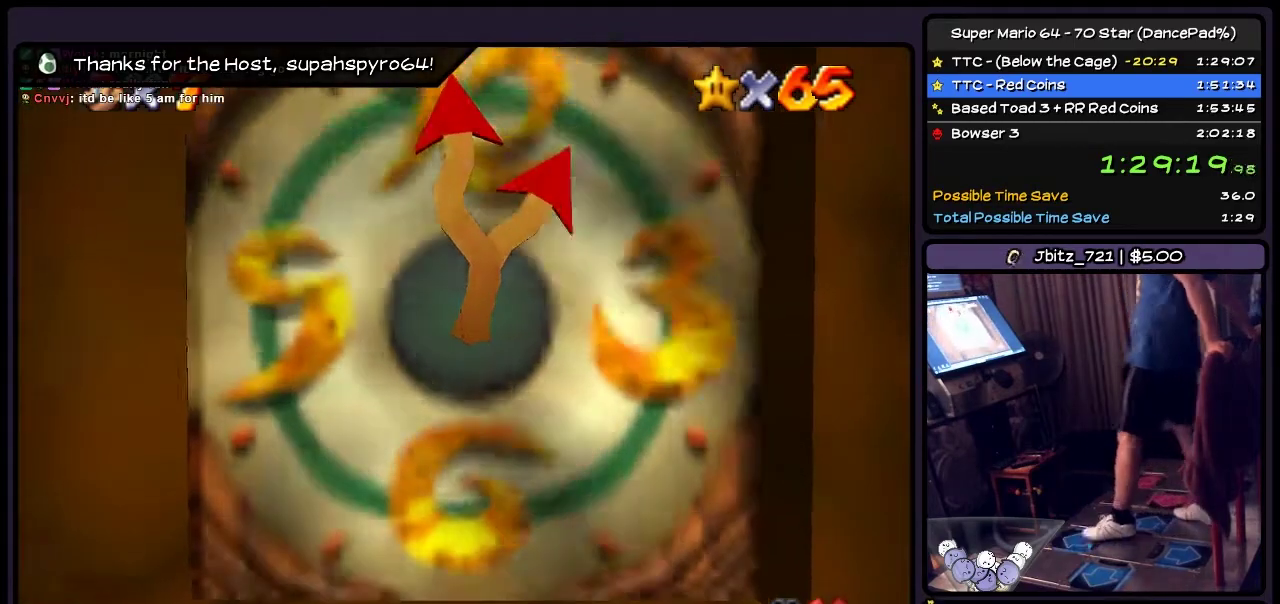
{"buttons": [], "events": [[34, "DPAD_UP", "up"]]}
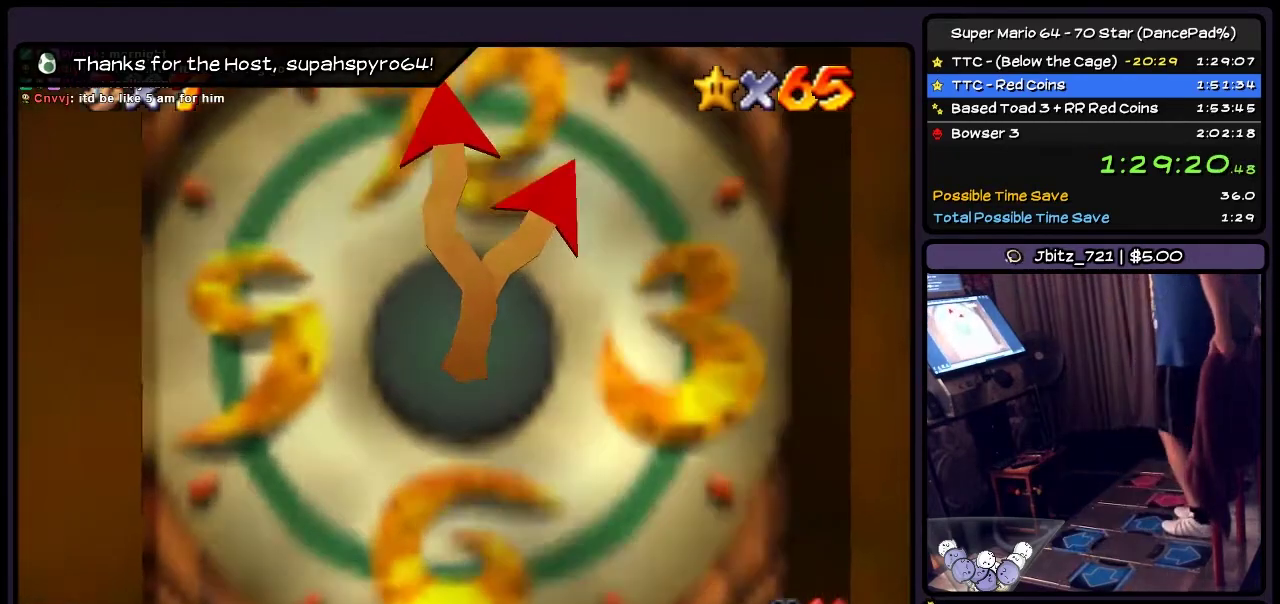
{"buttons": [], "events": []}
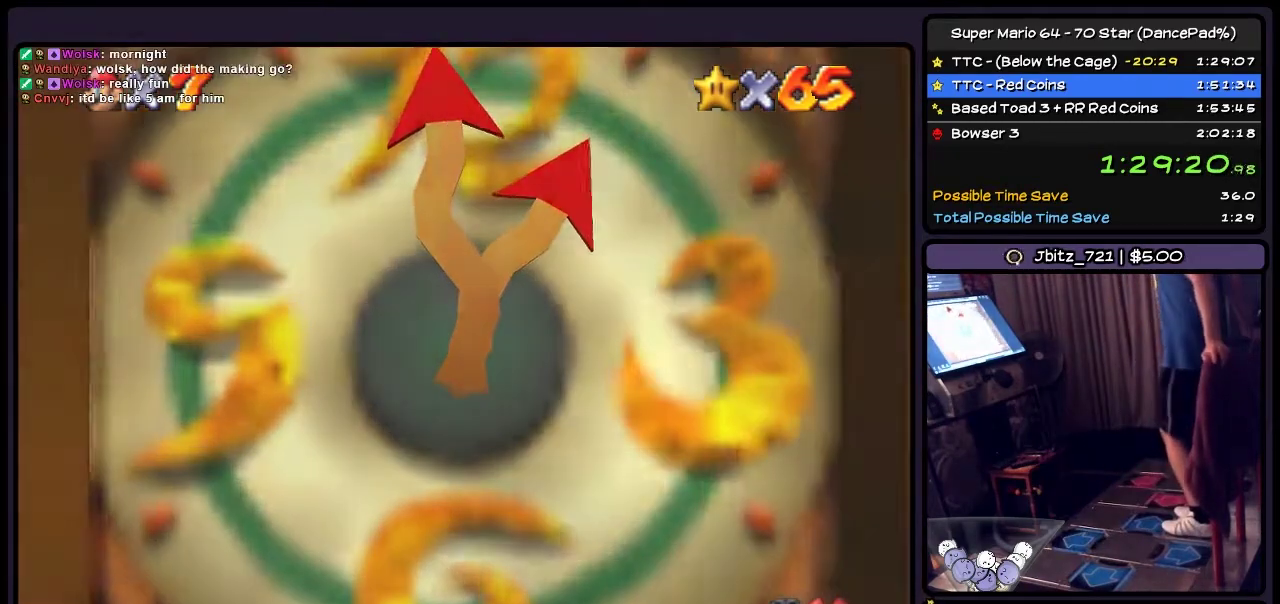
{"buttons": [], "events": []}
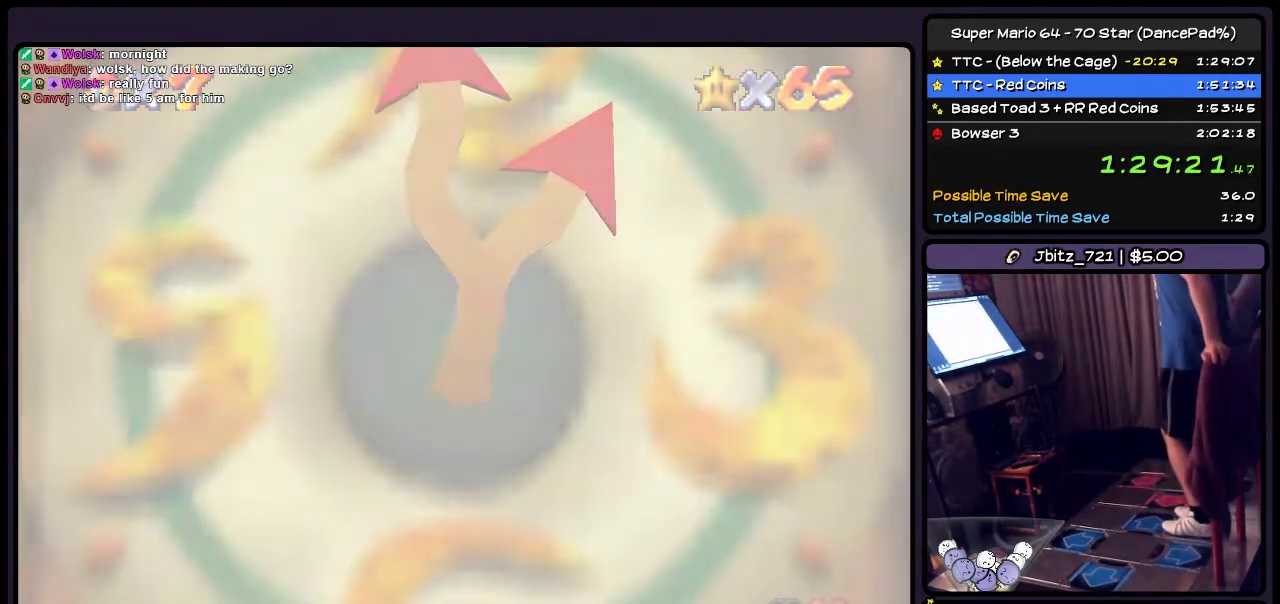
{"buttons": [], "events": []}
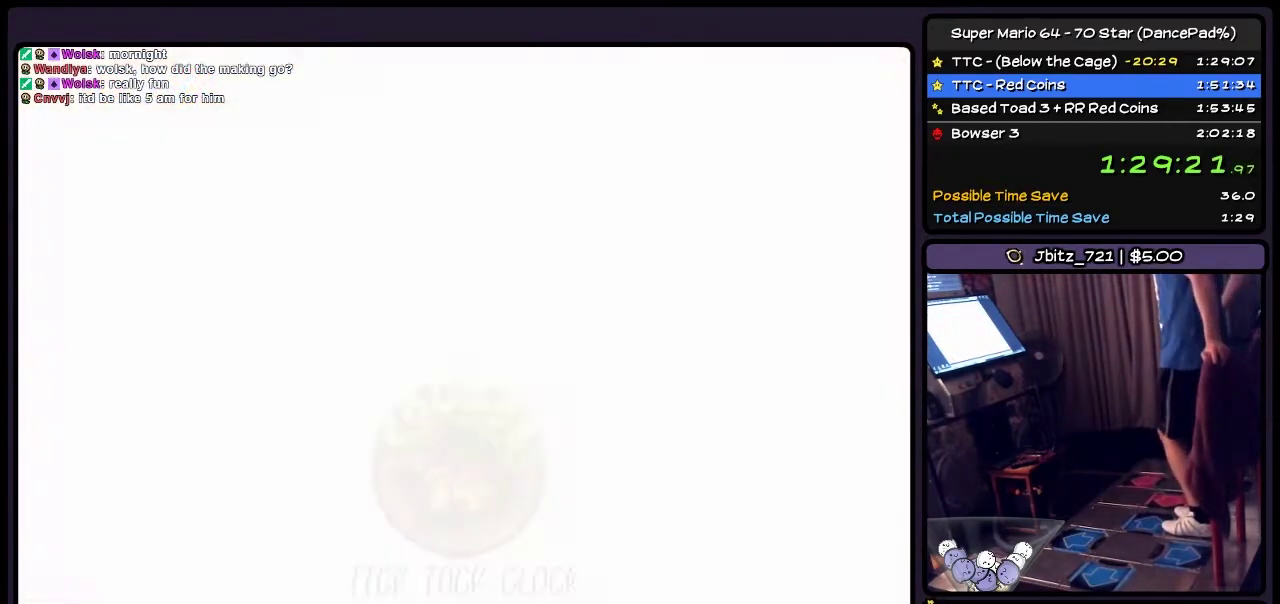
{"buttons": [], "events": []}
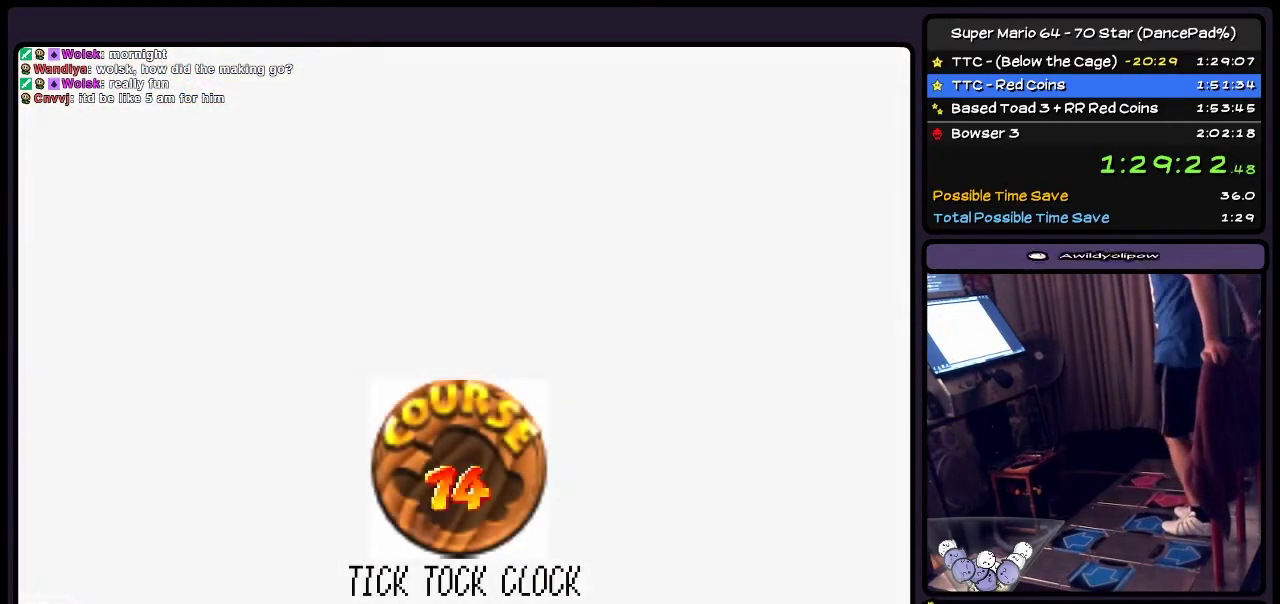
{"buttons": ["A"], "events": [[367, "A", "down"]]}
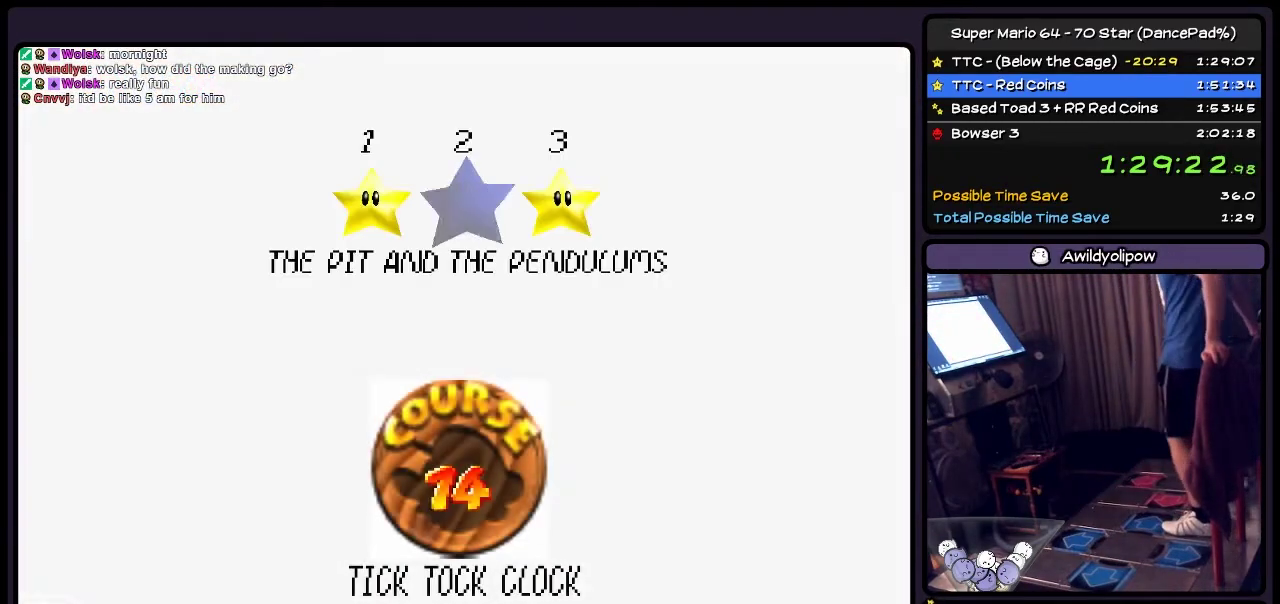
{"buttons": ["A"], "events": [[100, "A", "up"], [301, "A", "down"]]}
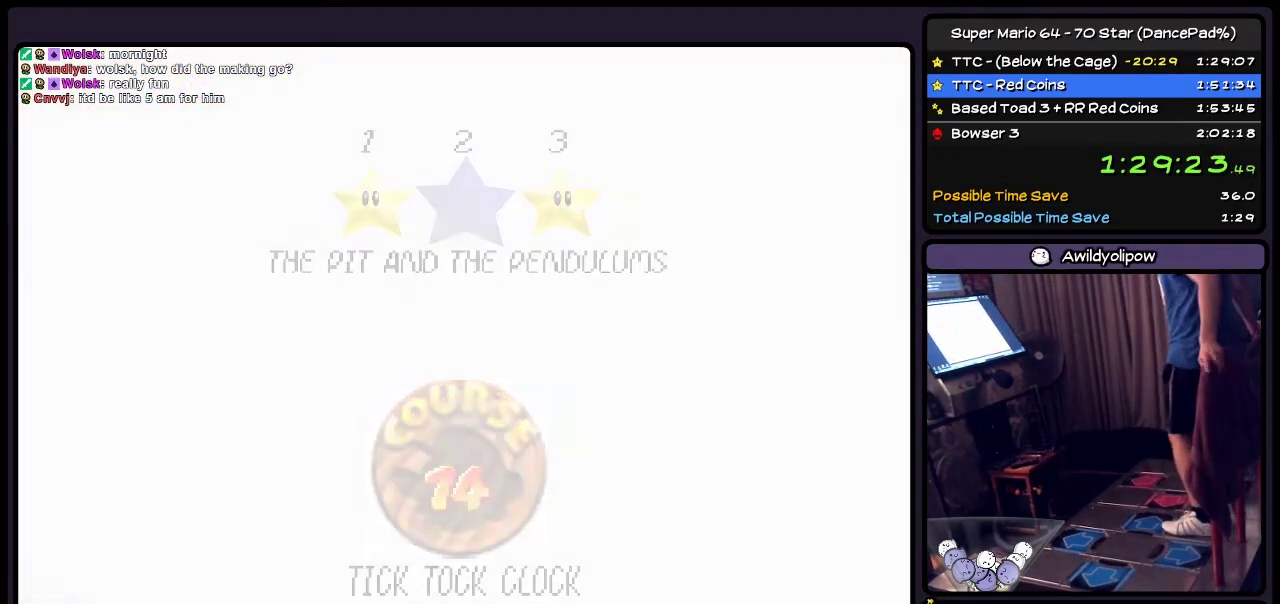
{"buttons": [], "events": [[434, "A", "up"]]}
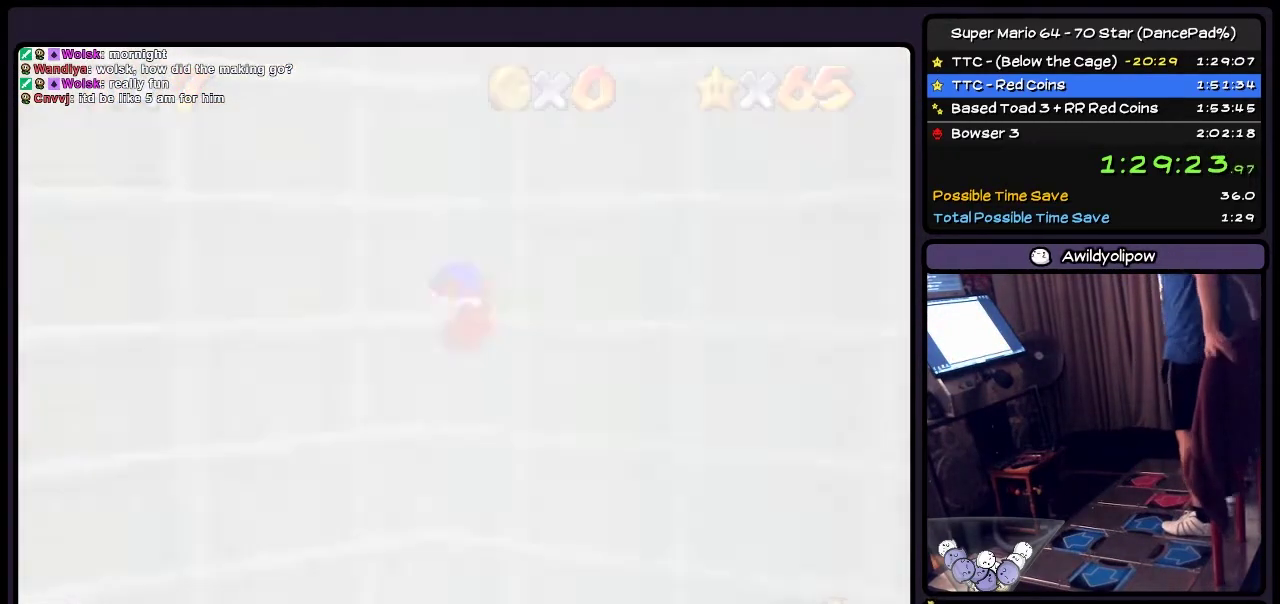
{"buttons": [], "events": []}
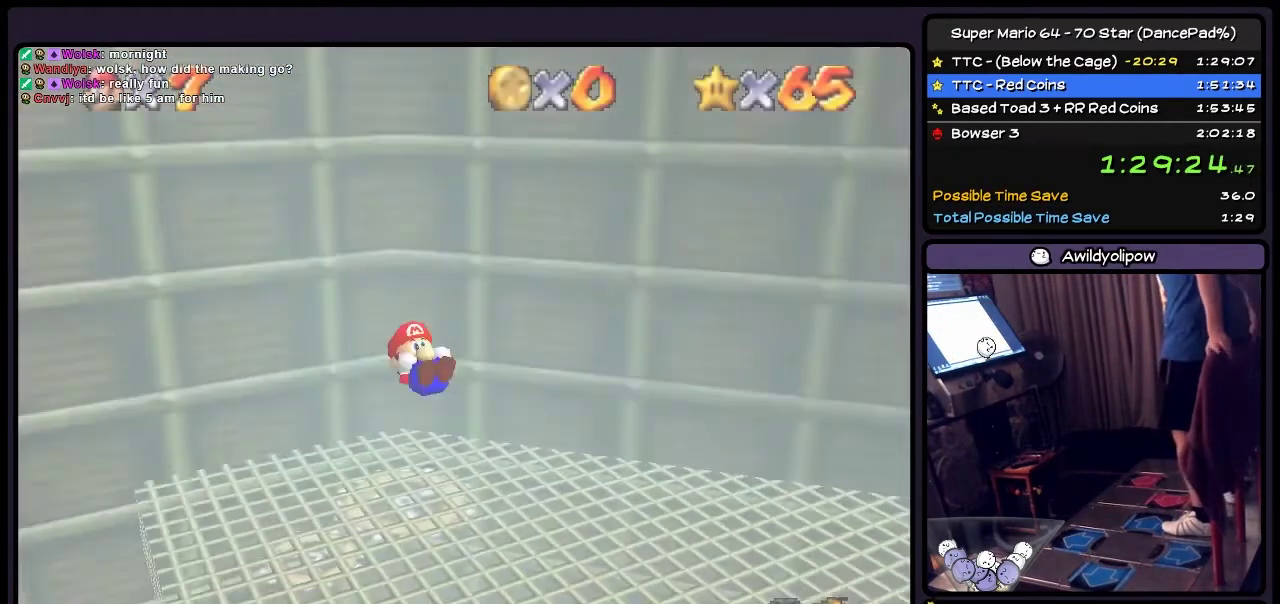
{"buttons": ["DPAD_RIGHT"], "events": [[467, "DPAD_RIGHT", "down"]]}
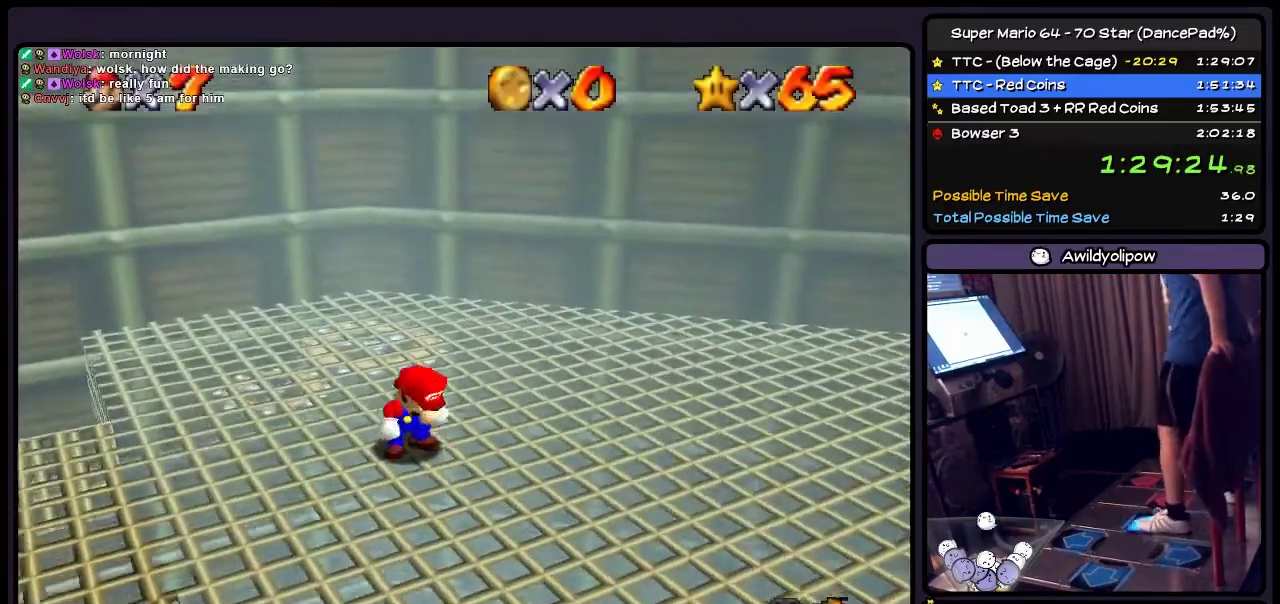
{"buttons": ["DPAD_RIGHT"], "events": []}
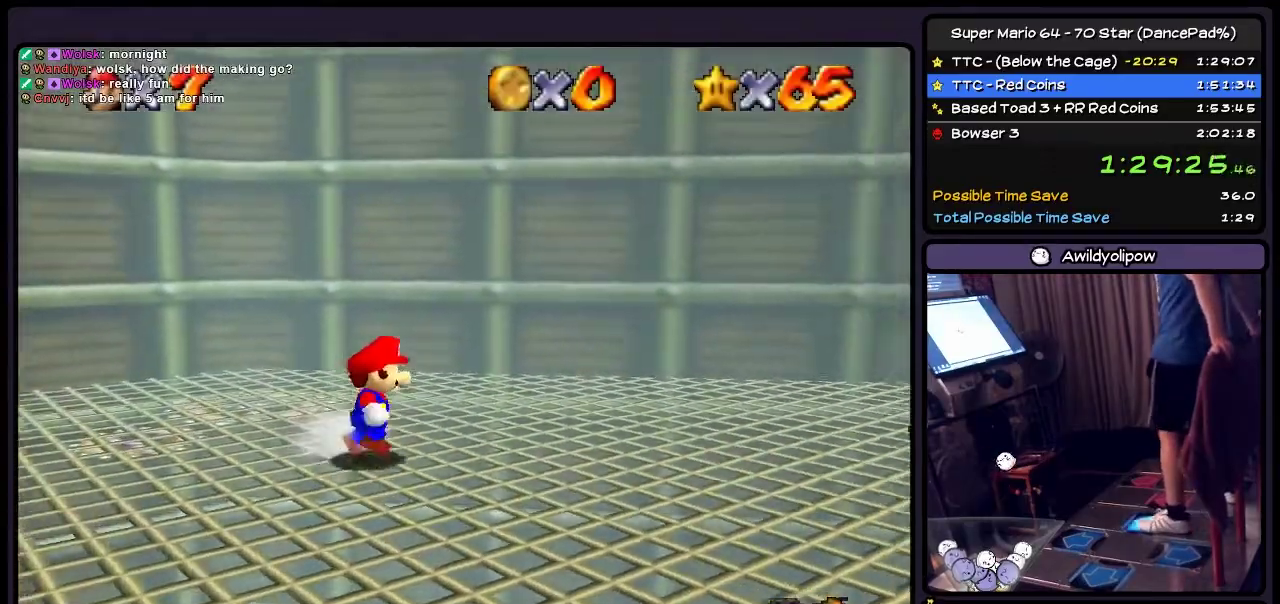
{"buttons": ["DPAD_RIGHT"], "events": []}
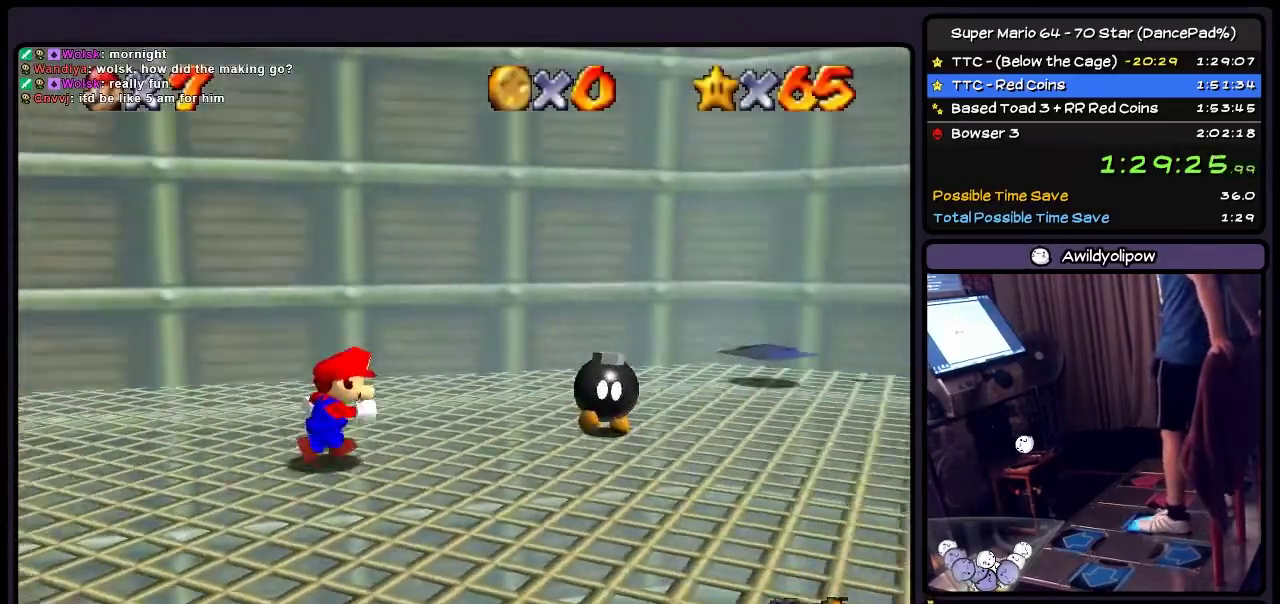
{"buttons": ["DPAD_RIGHT"], "events": []}
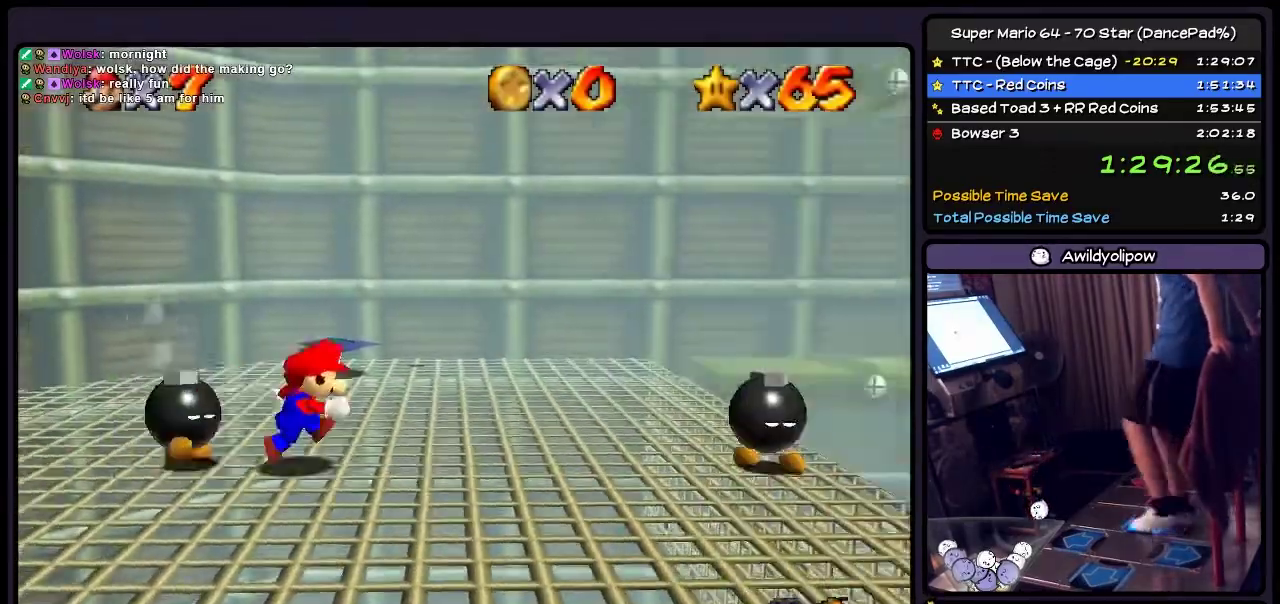
{"buttons": ["DPAD_UP"], "events": [[267, "DPAD_UP", "down"], [500, "DPAD_RIGHT", "up"]]}